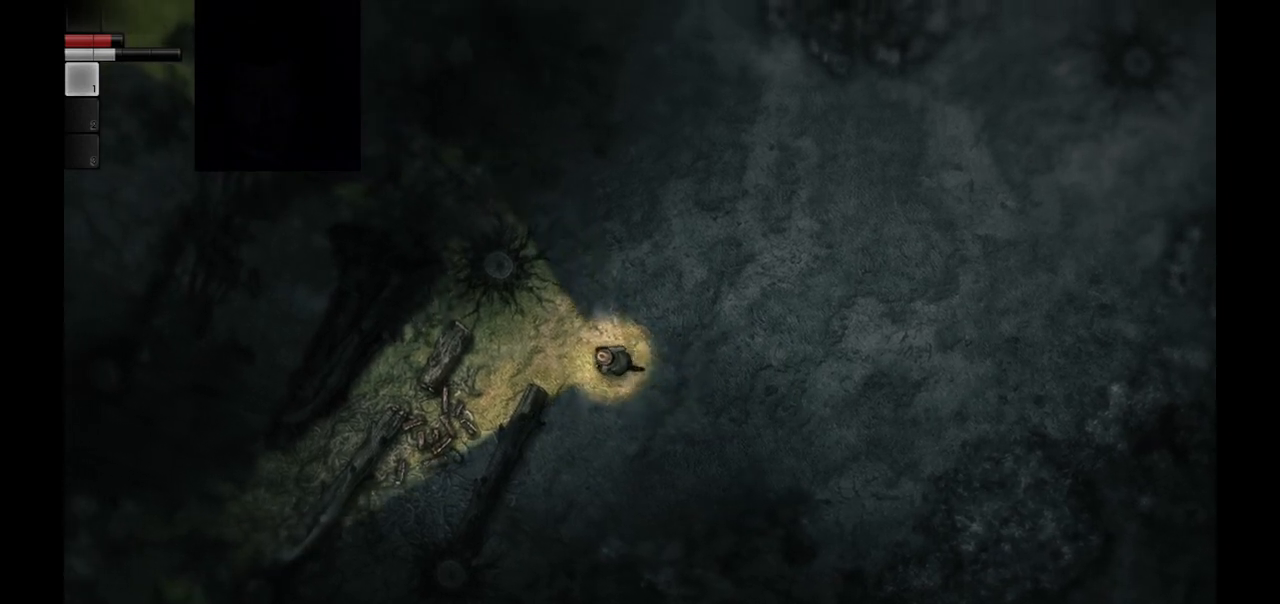
Gameplay with a controller (PlayStation layout); each line is a JSON object with the inputs held at the frame after it. "events" lists button and stick changes between this image and that frame as [ms after this image, input, new state], when the widget could be followed in between.
{"buttons": [], "left_stick": "left", "right_stick": "center", "events": []}
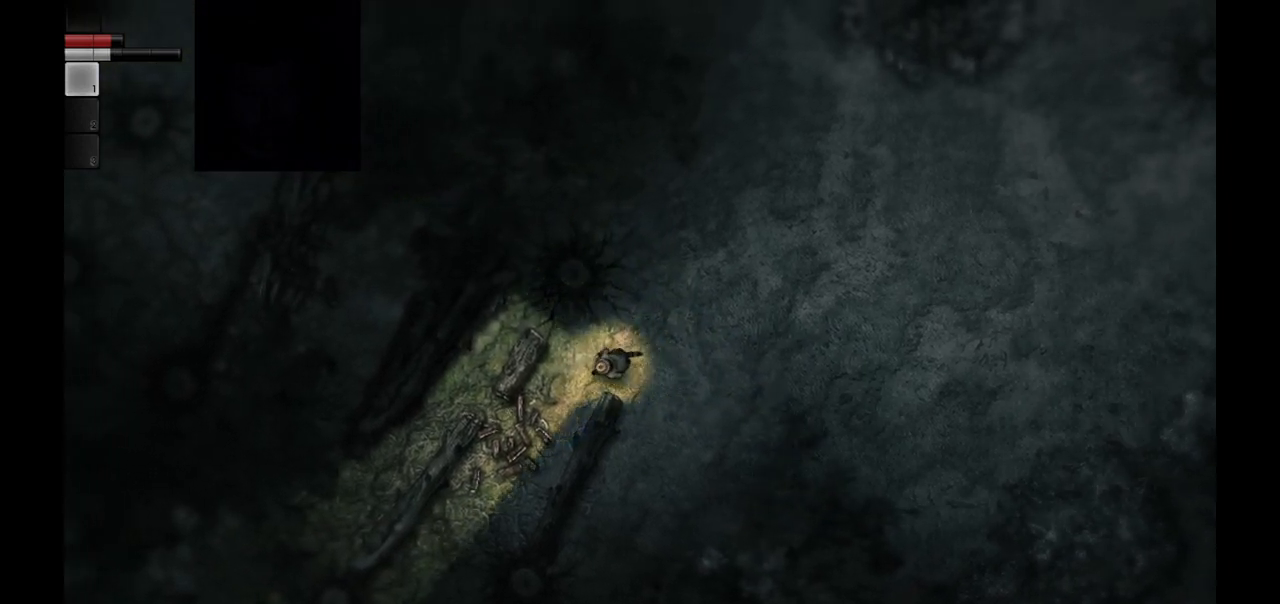
{"buttons": [], "left_stick": "center", "right_stick": "center", "events": [[483, "left_stick", "center"]]}
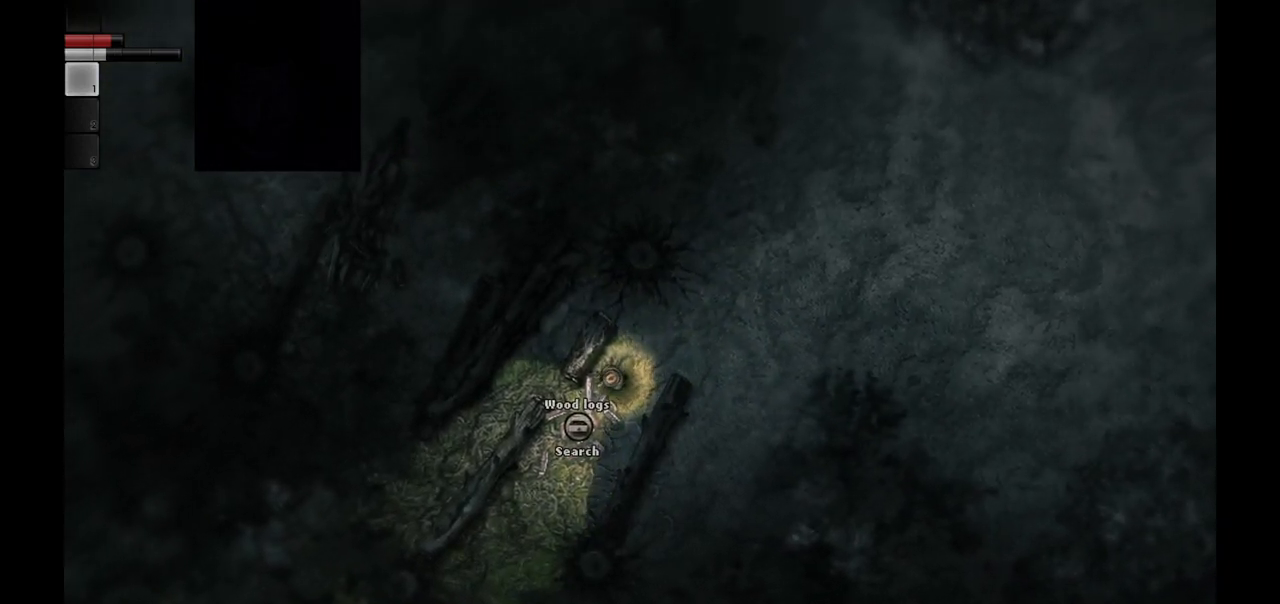
{"buttons": [], "left_stick": "center", "right_stick": "center", "events": [[283, "R1", "down"], [400, "R1", "up"]]}
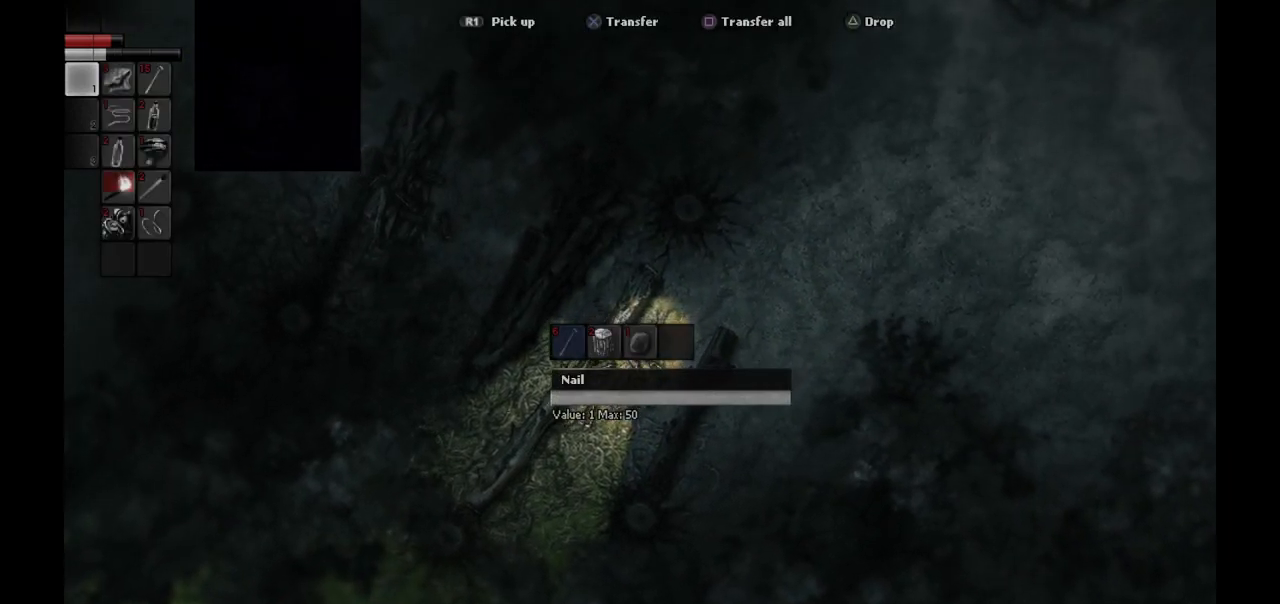
{"buttons": ["CROSS"], "left_stick": "center", "right_stick": "center", "events": [[483, "CROSS", "down"]]}
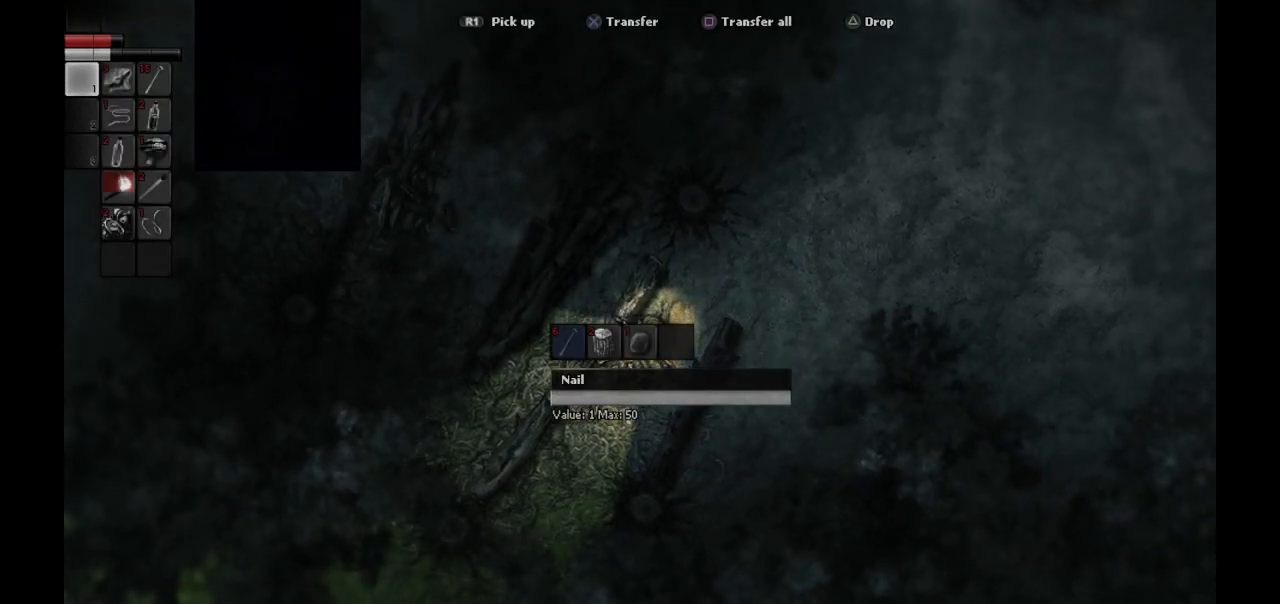
{"buttons": [], "left_stick": "center", "right_stick": "center", "events": [[100, "CROSS", "up"], [183, "CROSS", "down"], [233, "CROSS", "up"], [367, "CROSS", "down"], [433, "CROSS", "up"]]}
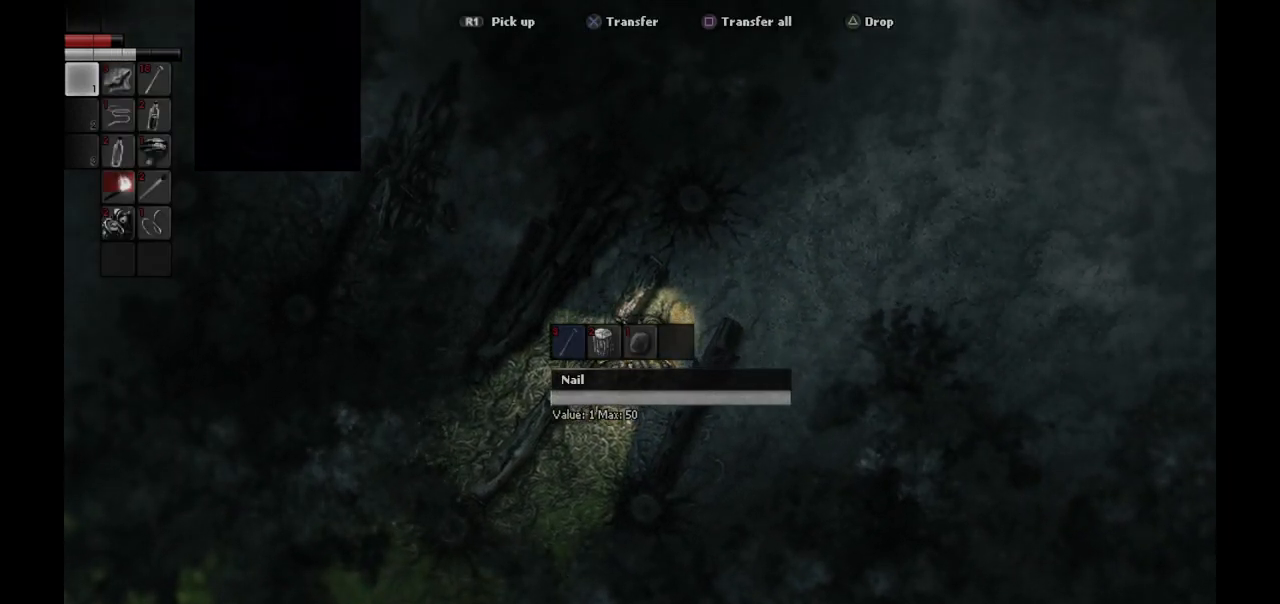
{"buttons": ["CROSS"], "left_stick": "center", "right_stick": "center", "events": [[50, "CROSS", "down"], [100, "CROSS", "up"], [150, "CROSS", "down"], [267, "CROSS", "up"], [333, "CROSS", "down"], [417, "CROSS", "up"], [483, "CROSS", "down"]]}
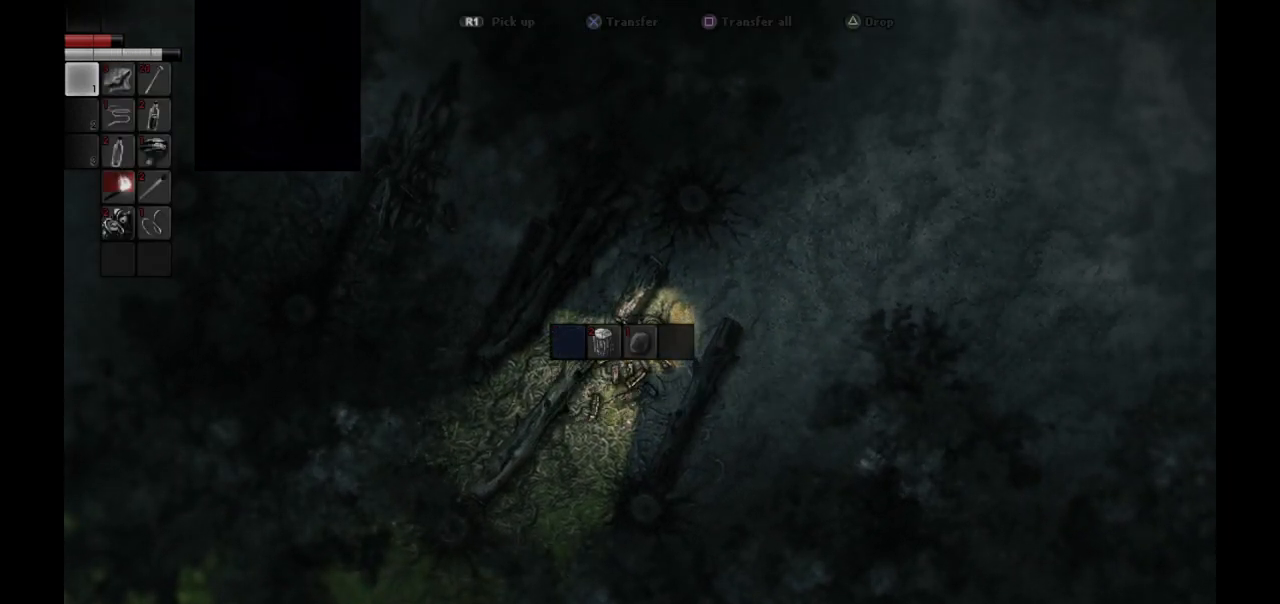
{"buttons": ["CROSS"], "left_stick": "center", "right_stick": "center", "events": [[67, "CROSS", "up"], [100, "DPAD_RIGHT", "down"], [167, "CROSS", "down"], [183, "DPAD_RIGHT", "up"], [267, "CROSS", "up"], [333, "CROSS", "down"], [417, "CROSS", "up"], [500, "CROSS", "down"]]}
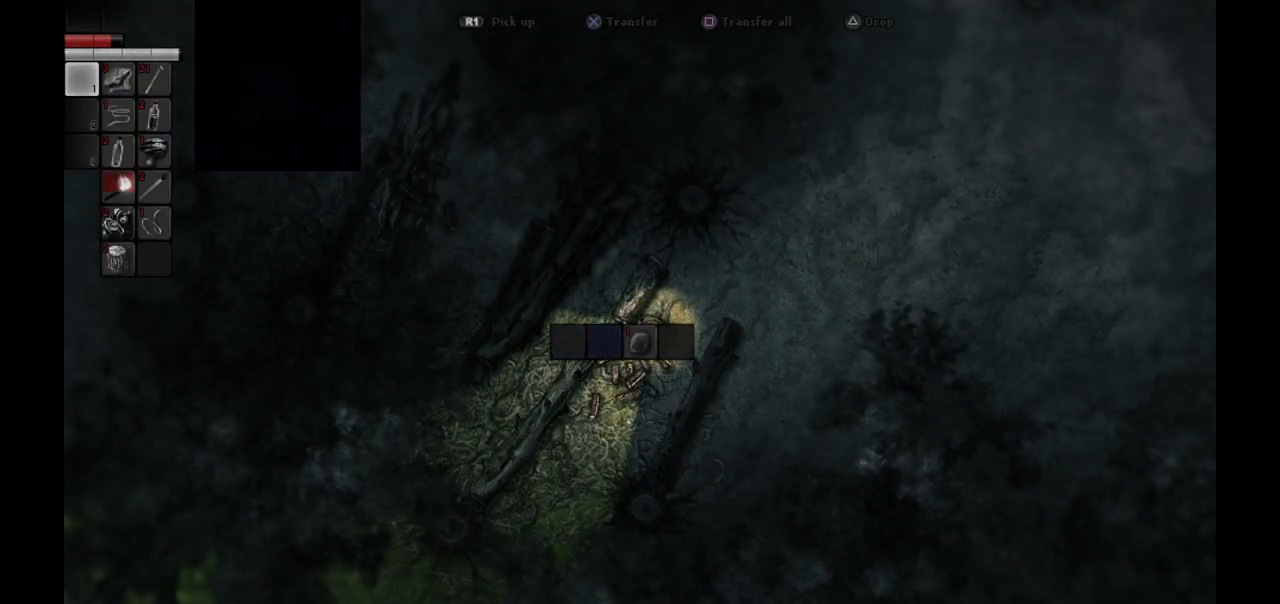
{"buttons": [], "left_stick": "center", "right_stick": "center", "events": [[83, "CROSS", "up"], [300, "DPAD_RIGHT", "down"], [350, "CROSS", "down"], [383, "DPAD_RIGHT", "up"], [467, "CROSS", "up"]]}
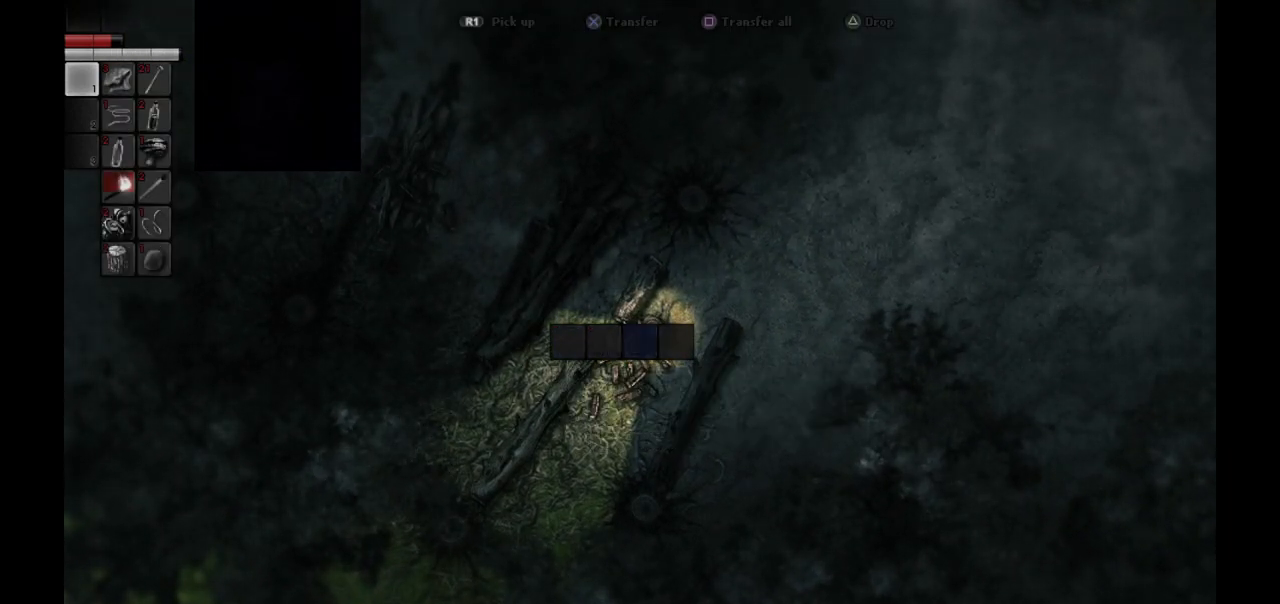
{"buttons": [], "left_stick": "center", "right_stick": "center", "events": [[17, "CROSS", "down"], [117, "CROSS", "up"], [200, "CROSS", "down"], [267, "CROSS", "up"]]}
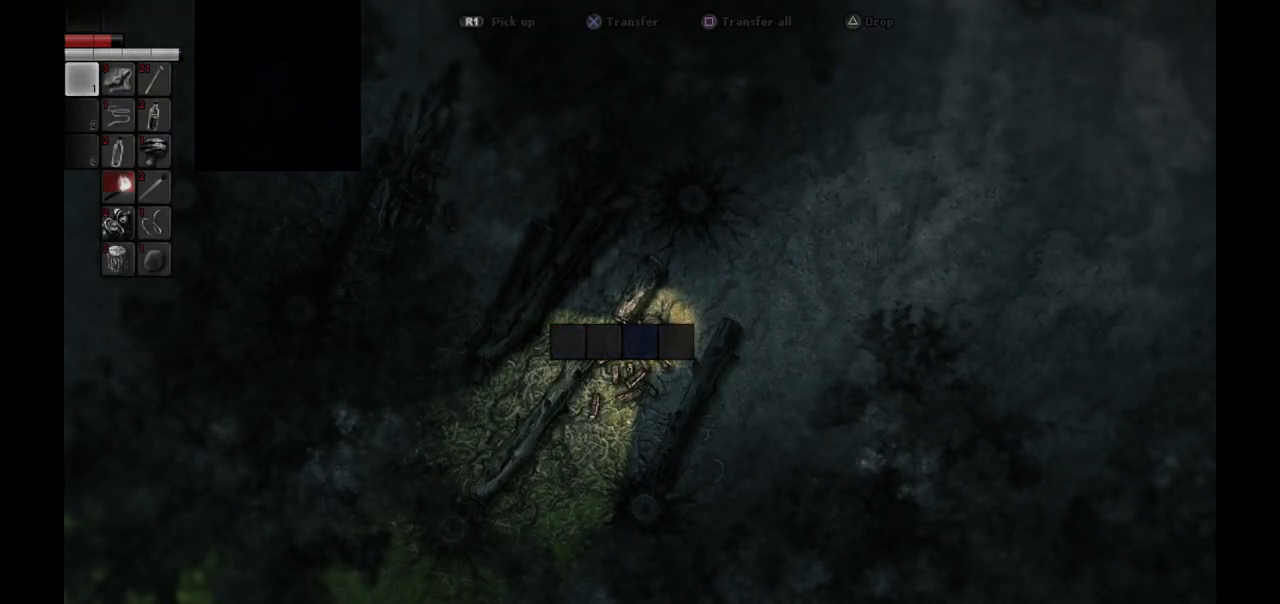
{"buttons": [], "left_stick": "center", "right_stick": "center", "events": []}
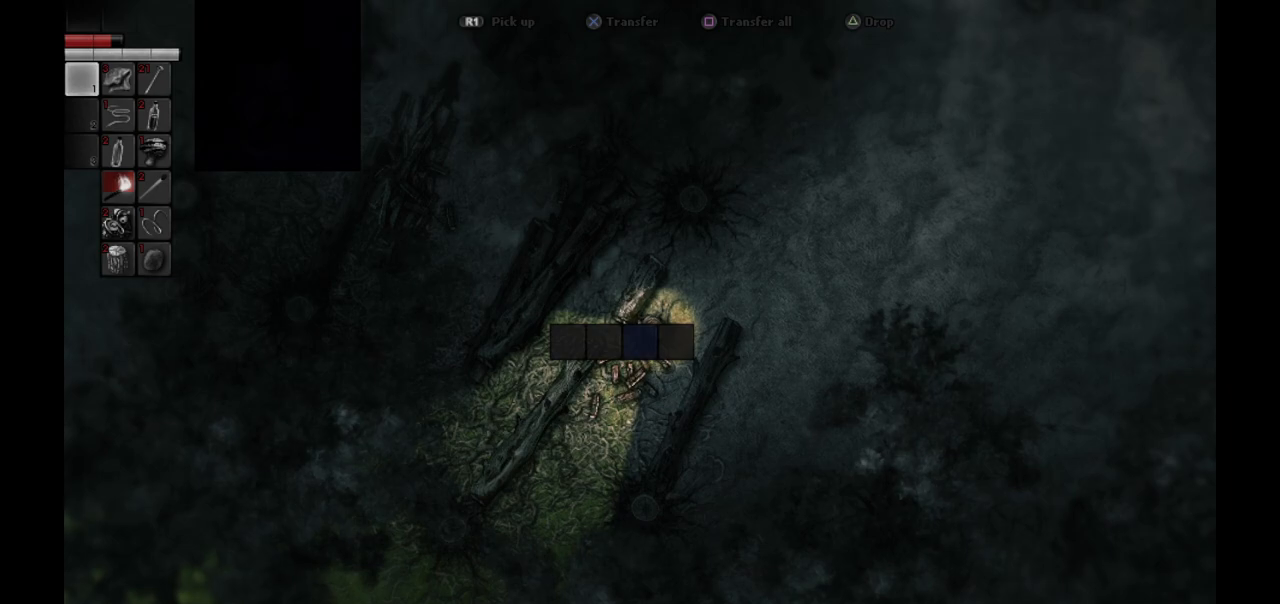
{"buttons": [], "left_stick": "center", "right_stick": "center", "events": [[300, "R1", "down"], [417, "R1", "up"]]}
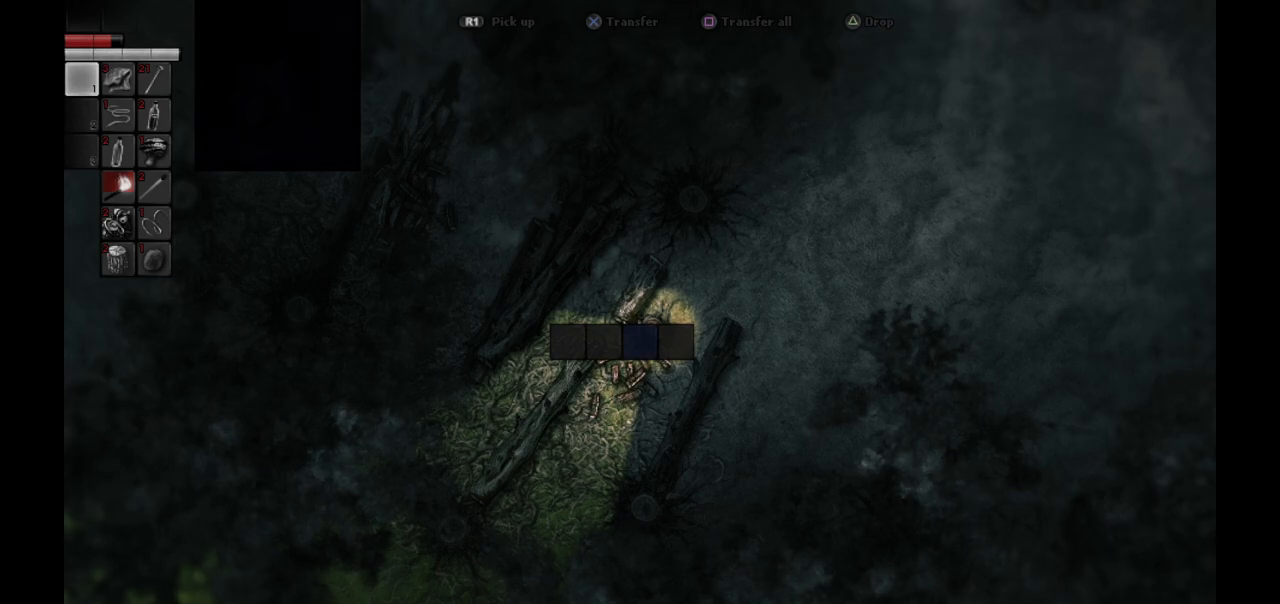
{"buttons": [], "left_stick": "up", "right_stick": "center", "events": [[83, "CIRCLE", "down"], [167, "CIRCLE", "up"], [317, "left_stick", "up"]]}
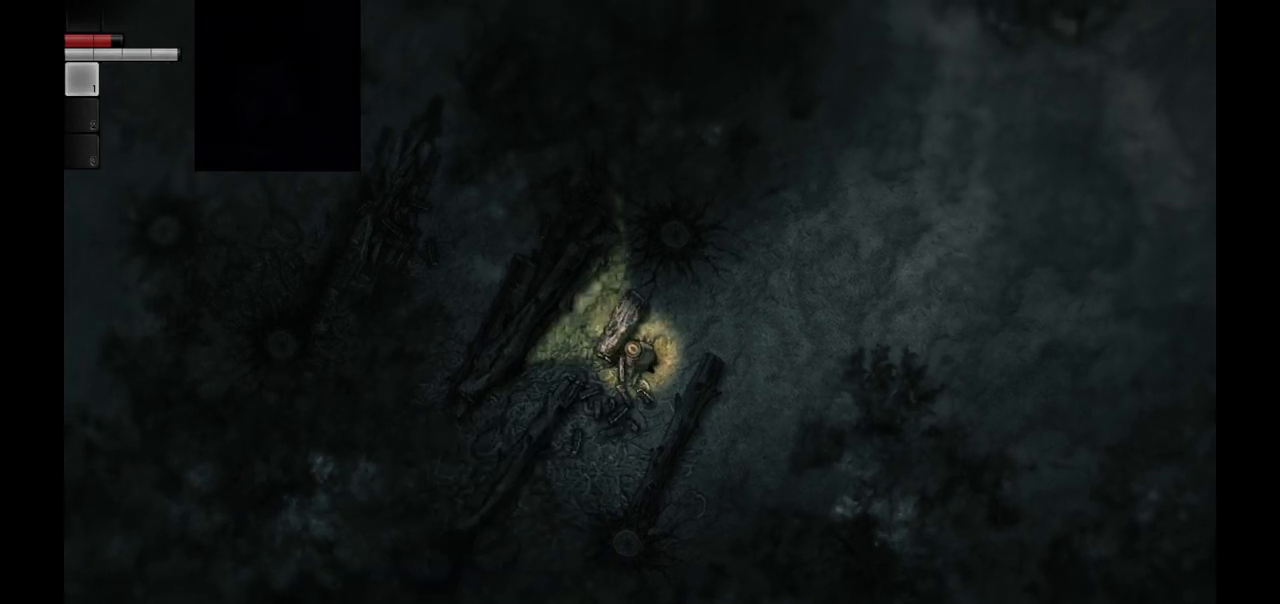
{"buttons": [], "left_stick": "down-left", "right_stick": "center", "events": [[50, "left_stick", "up-left"], [150, "left_stick", "left"], [250, "left_stick", "down-left"]]}
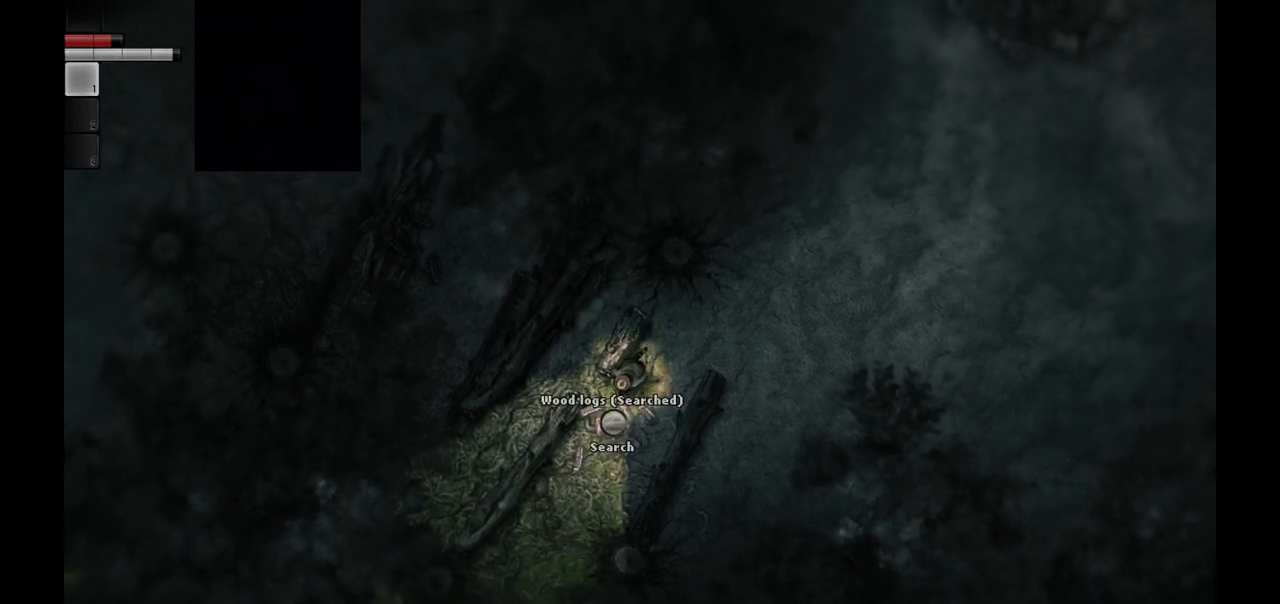
{"buttons": [], "left_stick": "down-left", "right_stick": "center", "events": []}
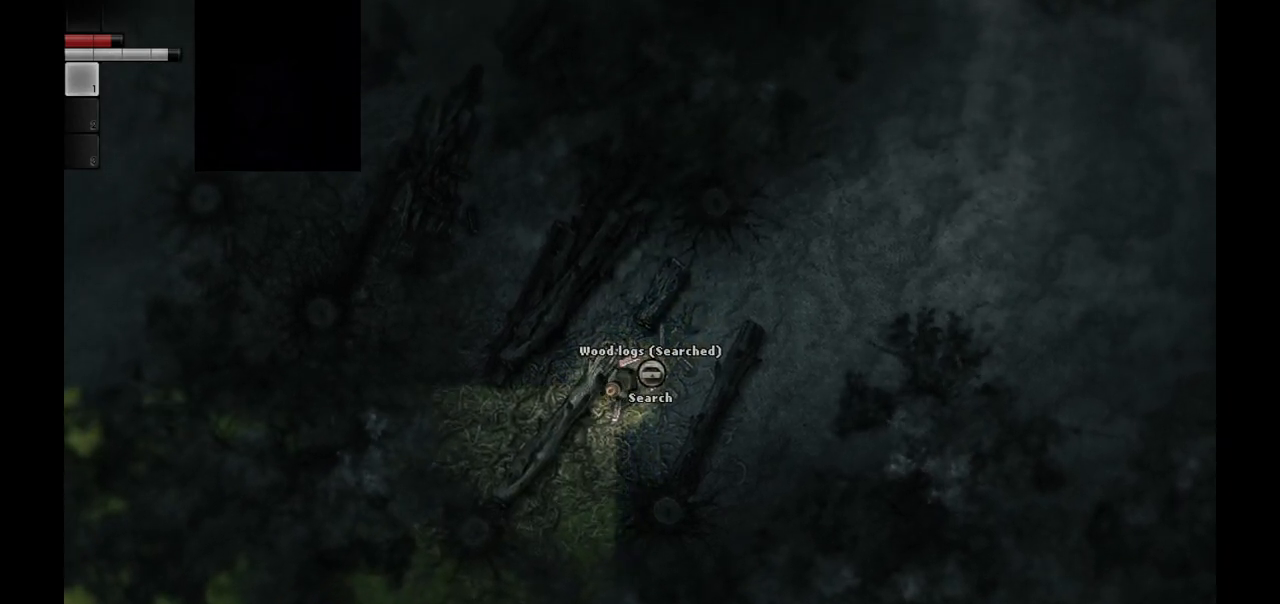
{"buttons": [], "left_stick": "up-left", "right_stick": "center", "events": [[67, "left_stick", "up-left"]]}
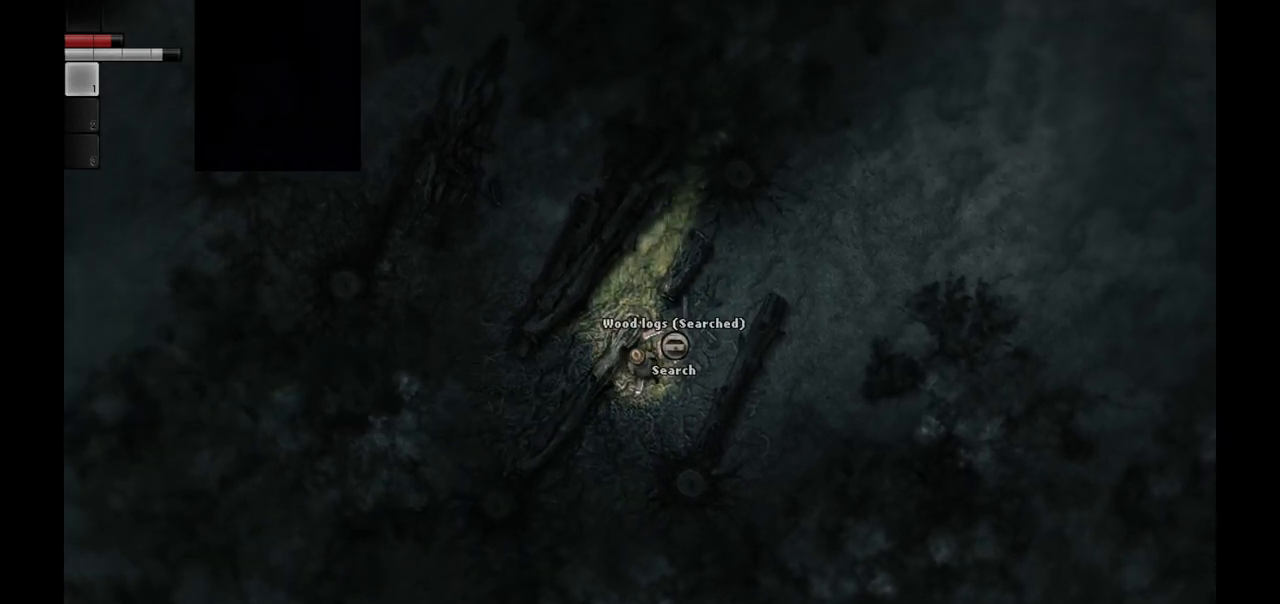
{"buttons": [], "left_stick": "up-left", "right_stick": "center", "events": []}
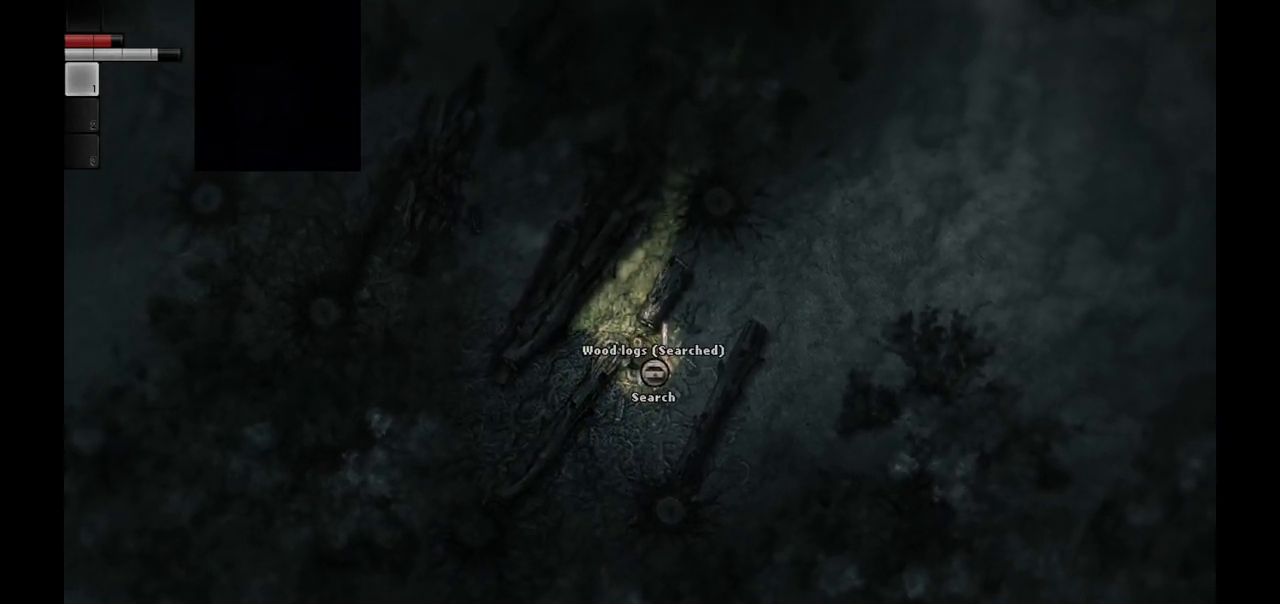
{"buttons": [], "left_stick": "left", "right_stick": "center", "events": [[367, "left_stick", "left"]]}
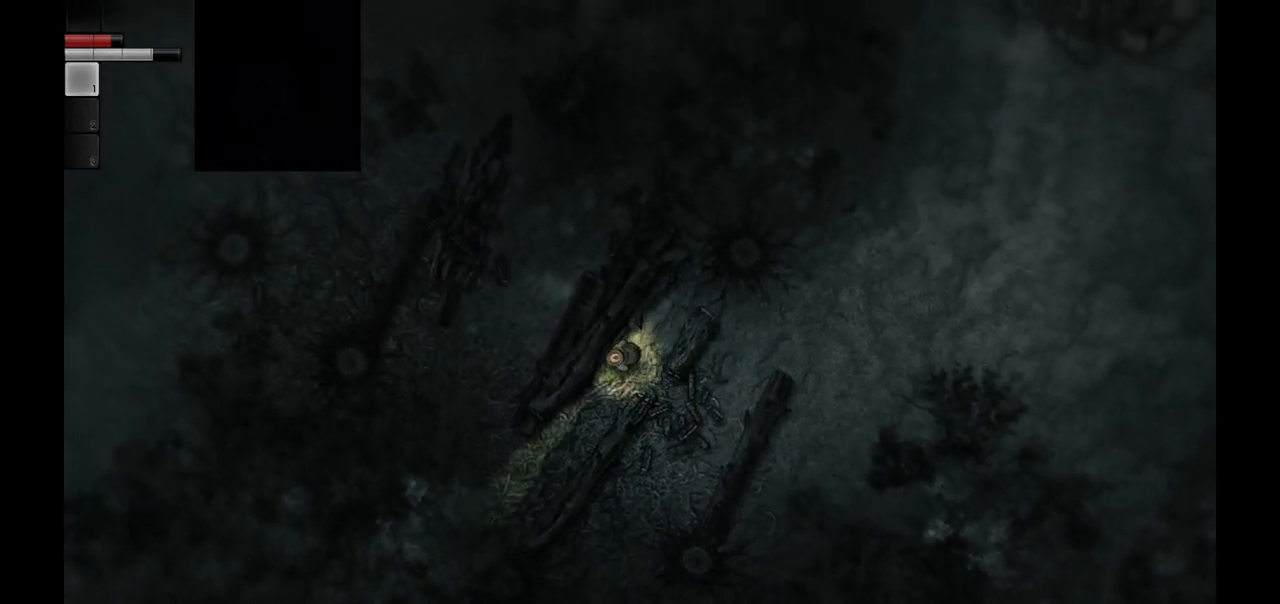
{"buttons": [], "left_stick": "left", "right_stick": "center", "events": []}
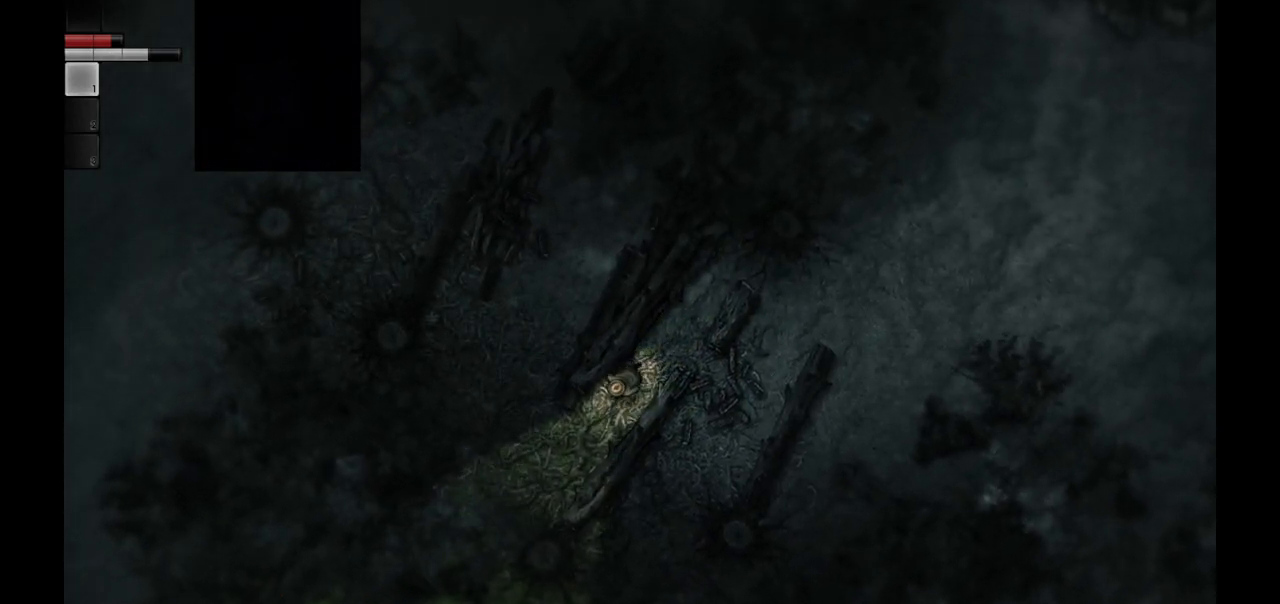
{"buttons": [], "left_stick": "left", "right_stick": "center", "events": []}
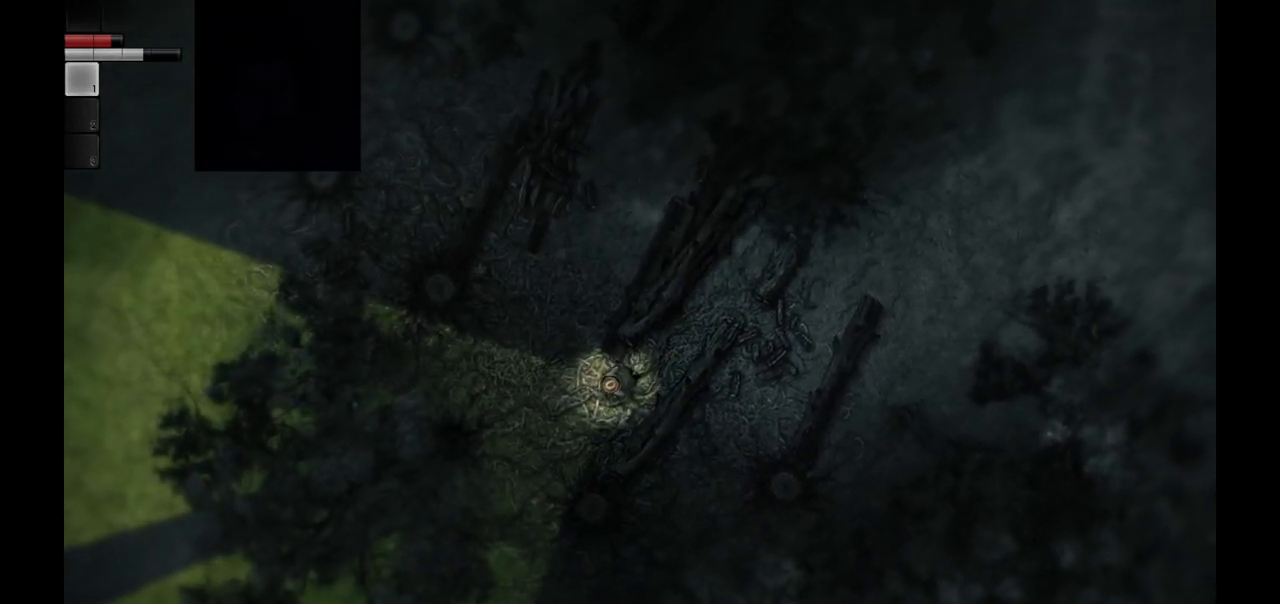
{"buttons": [], "left_stick": "up", "right_stick": "center", "events": [[250, "left_stick", "up-left"], [483, "left_stick", "up"]]}
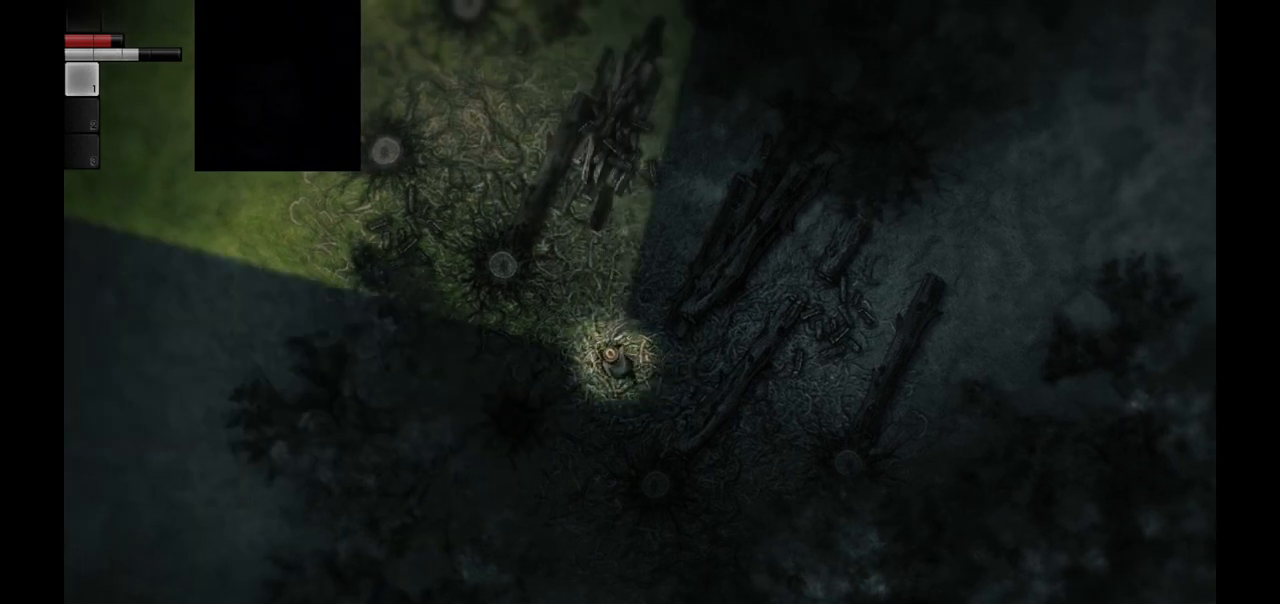
{"buttons": [], "left_stick": "up-right", "right_stick": "center", "events": [[383, "left_stick", "up-right"]]}
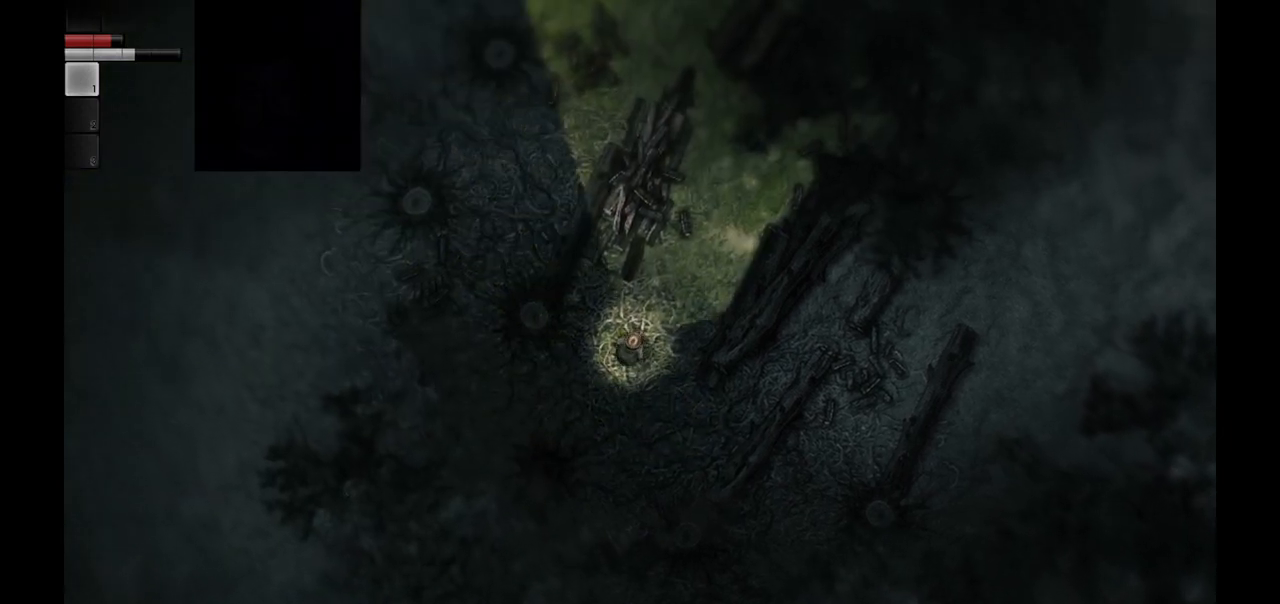
{"buttons": [], "left_stick": "up", "right_stick": "center", "events": [[133, "left_stick", "up"]]}
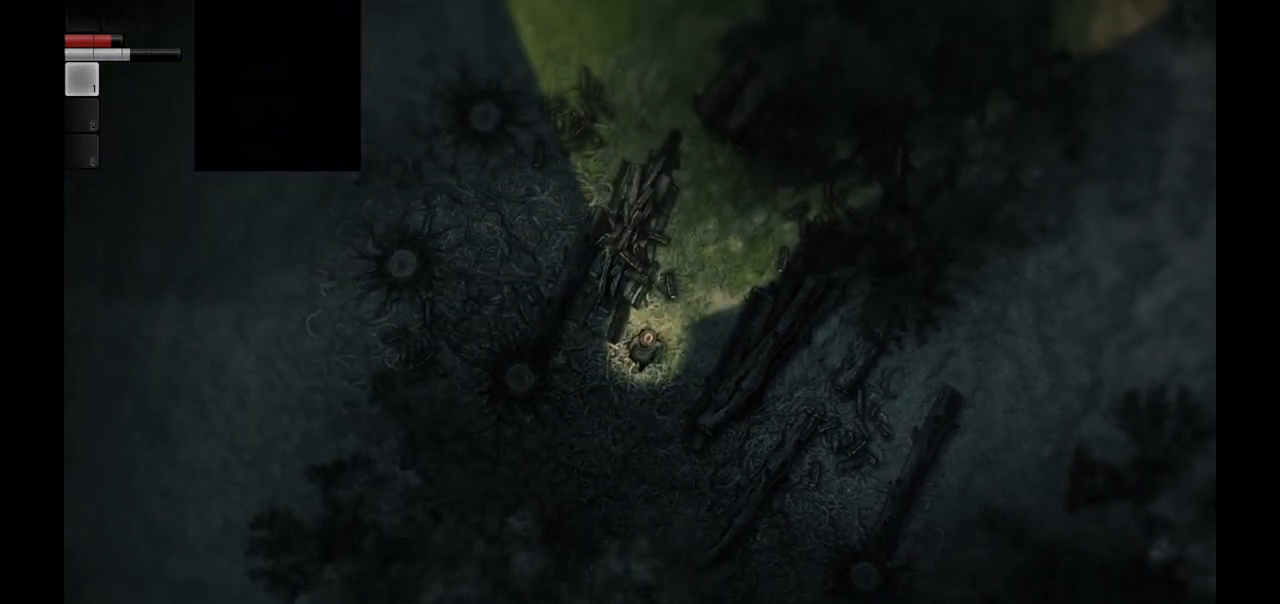
{"buttons": [], "left_stick": "center", "right_stick": "center", "events": [[367, "left_stick", "center"]]}
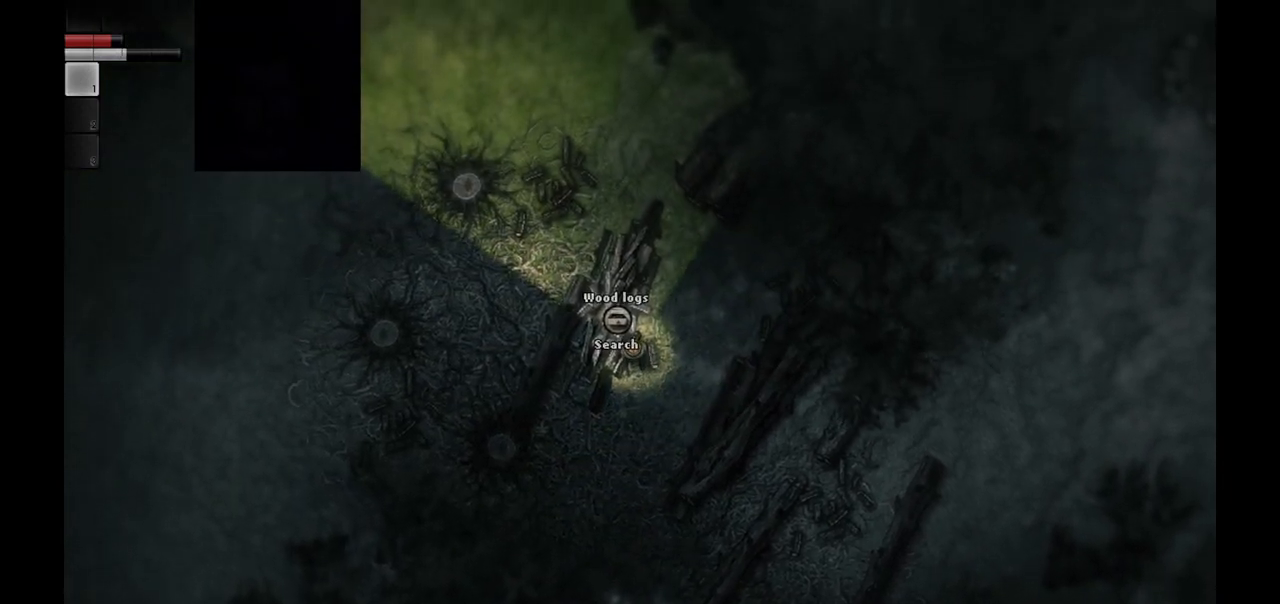
{"buttons": [], "left_stick": "center", "right_stick": "center", "events": [[33, "R1", "down"], [133, "R1", "up"]]}
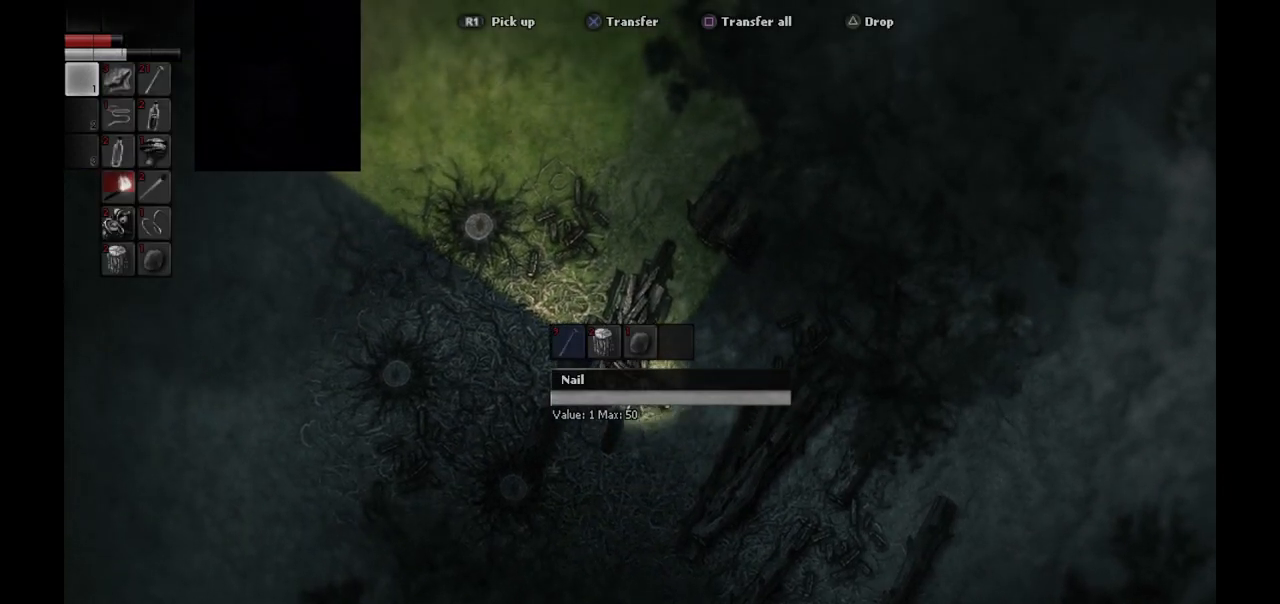
{"buttons": ["CROSS"], "left_stick": "center", "right_stick": "center", "events": [[133, "CROSS", "down"], [200, "CROSS", "up"], [283, "CROSS", "down"], [367, "CROSS", "up"], [433, "CROSS", "down"]]}
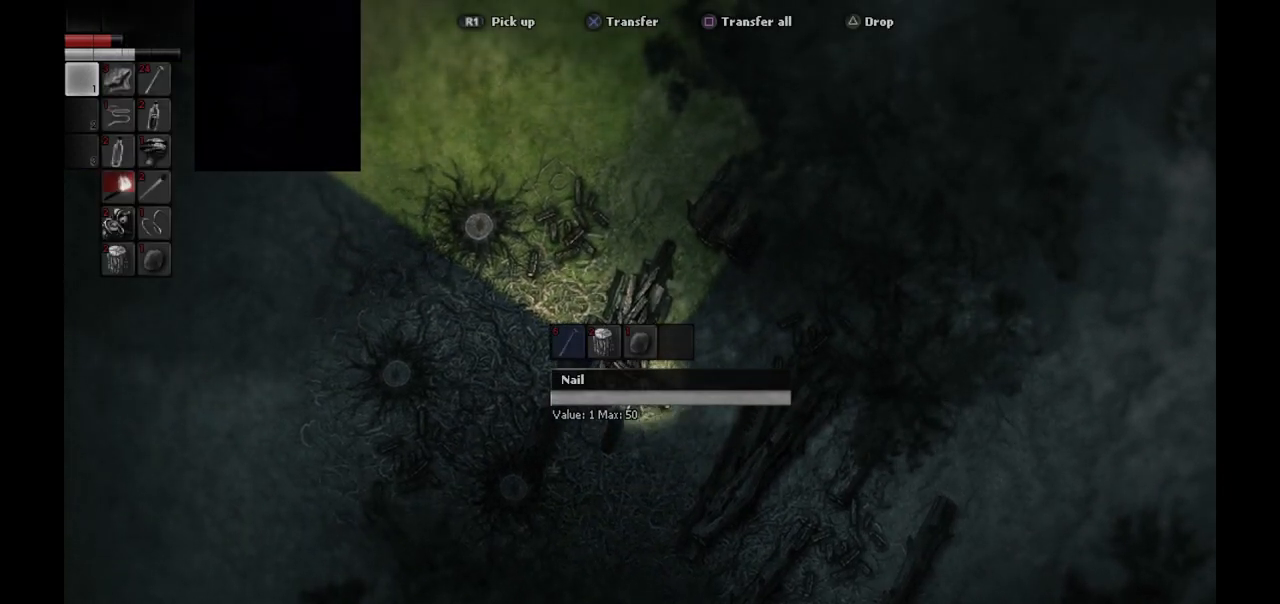
{"buttons": ["CROSS"], "left_stick": "center", "right_stick": "center", "events": [[17, "CROSS", "up"], [100, "CROSS", "down"], [183, "CROSS", "up"], [250, "CROSS", "down"], [350, "CROSS", "up"], [417, "CROSS", "down"]]}
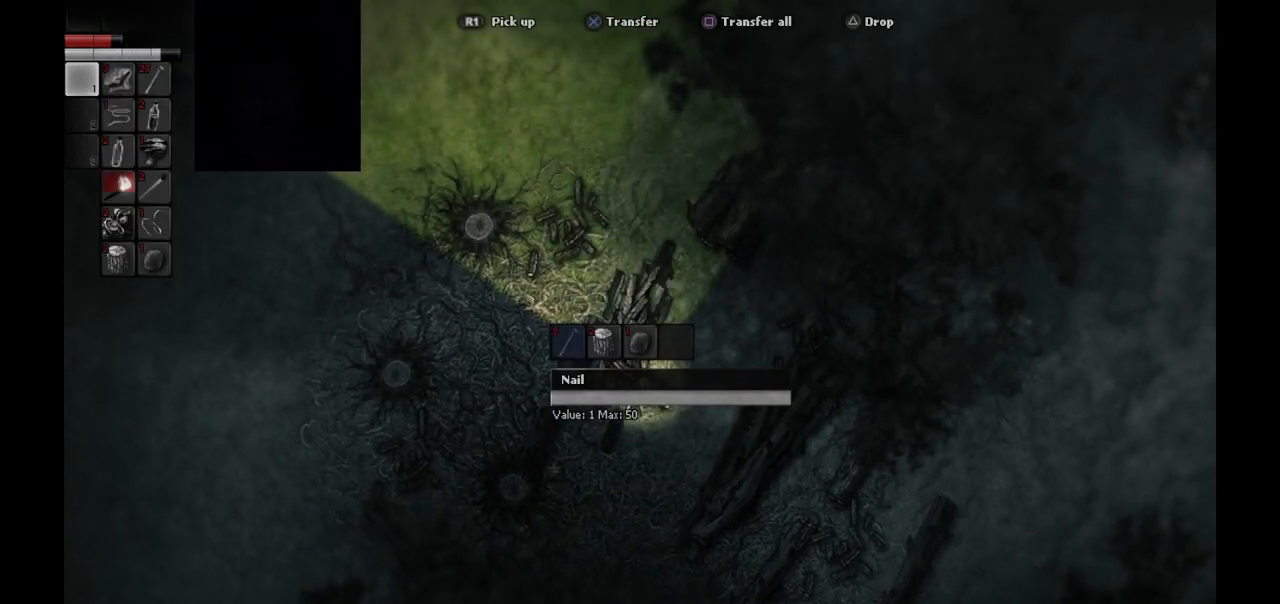
{"buttons": ["CROSS"], "left_stick": "center", "right_stick": "center", "events": [[17, "CROSS", "up"], [83, "CROSS", "down"], [183, "CROSS", "up"], [250, "CROSS", "down"], [333, "CROSS", "up"], [417, "CROSS", "down"]]}
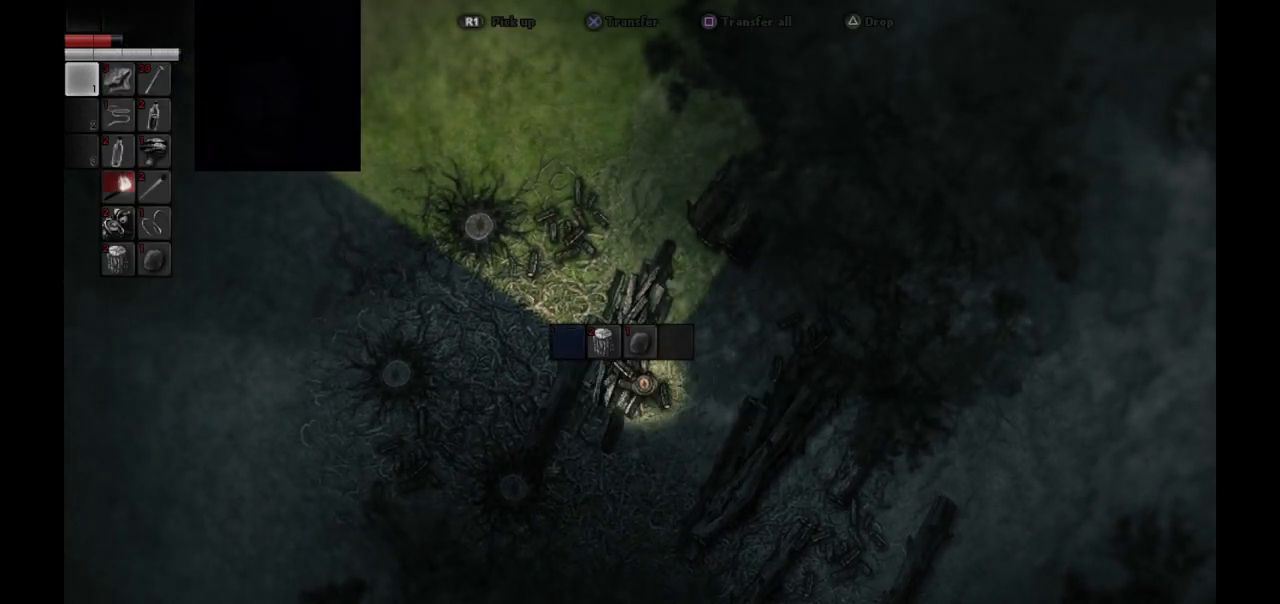
{"buttons": [], "left_stick": "center", "right_stick": "center", "events": [[17, "CROSS", "up"]]}
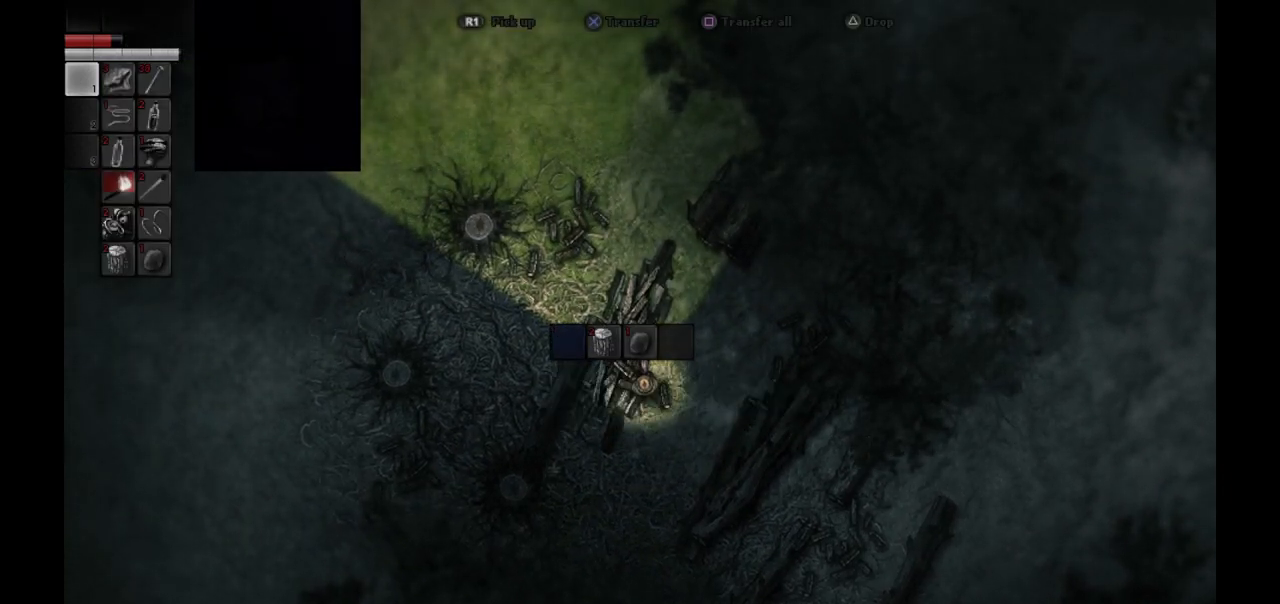
{"buttons": [], "left_stick": "center", "right_stick": "center", "events": [[100, "DPAD_RIGHT", "down"], [200, "DPAD_RIGHT", "up"]]}